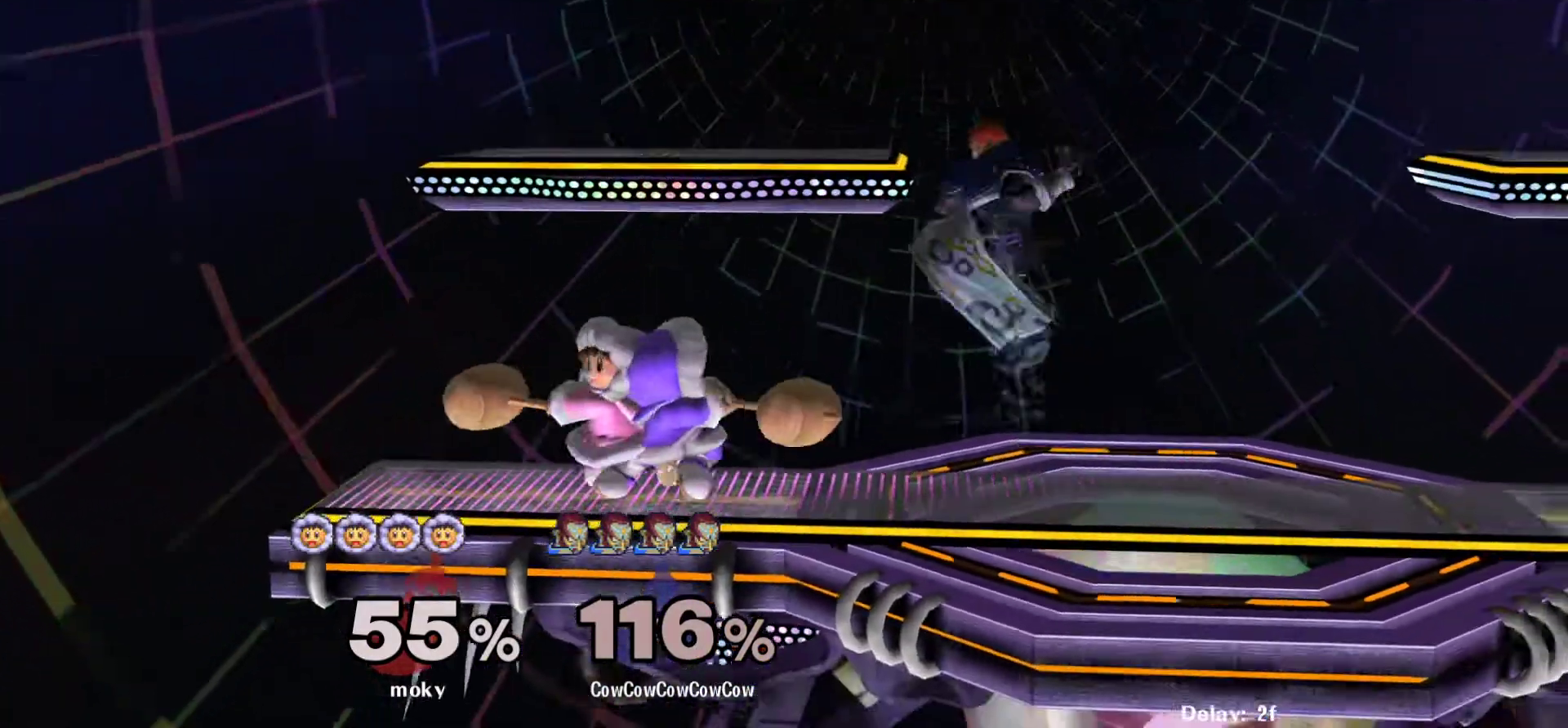
Gameplay with a controller (arcade stick); each line is a JSON object with the inputs held at the frame after it. "events" lists button and stick changes between this image and that frame as [ms after this image, input, new state], when the widget could be followed in between. Not read: L3 R3.
{"buttons": ["A", "DPAD_LEFT"], "events": [[100, "DPAD_LEFT", "down"], [100, "DPAD_RIGHT", "up"], [183, "DPAD_DOWN", "down"], [217, "C_LEFT", "up"], [233, "Z", "down"], [300, "DPAD_DOWN", "up"], [333, "Z", "up"], [500, "A", "down"]]}
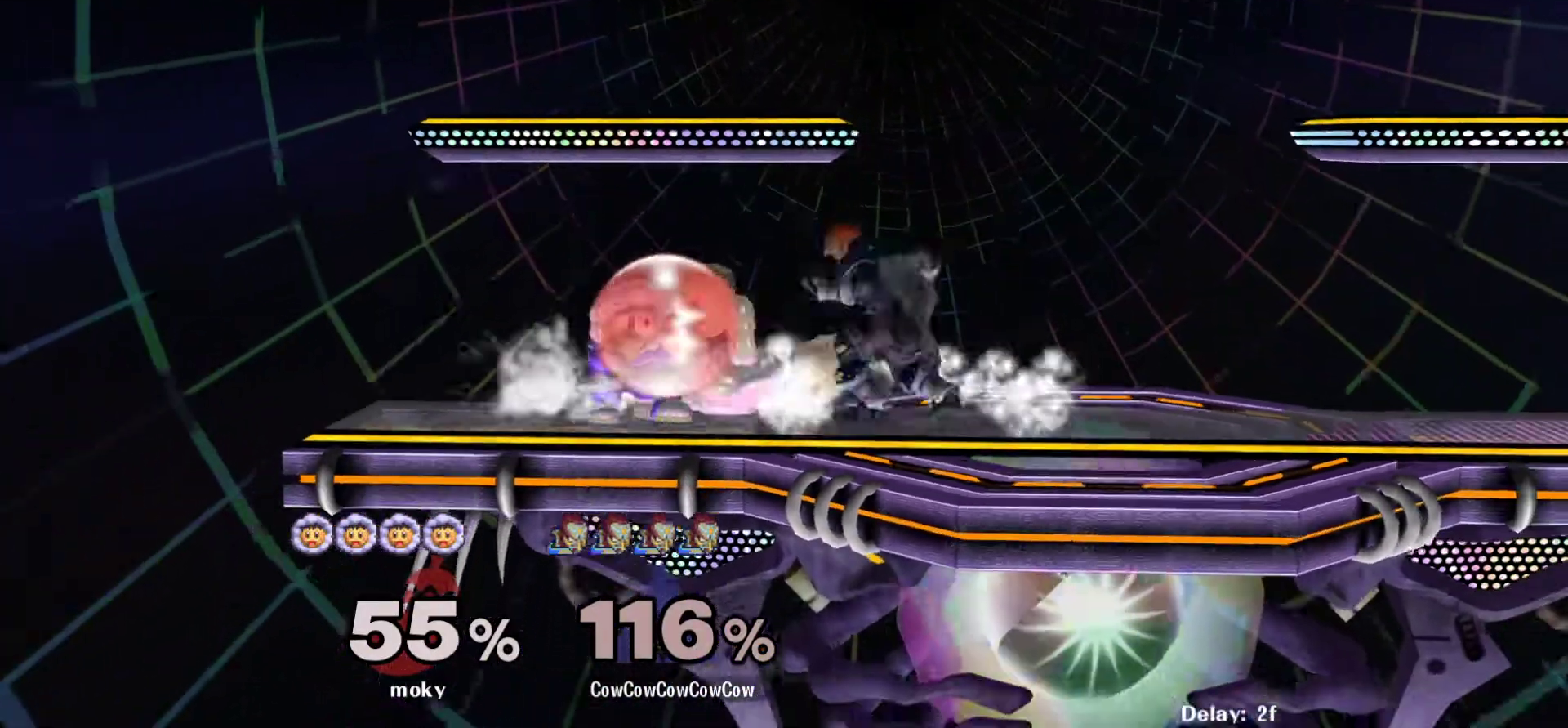
{"buttons": [], "events": [[67, "A", "up"], [150, "A", "down"], [217, "A", "up"], [267, "A", "down"], [300, "DPAD_LEFT", "up"], [400, "A", "up"]]}
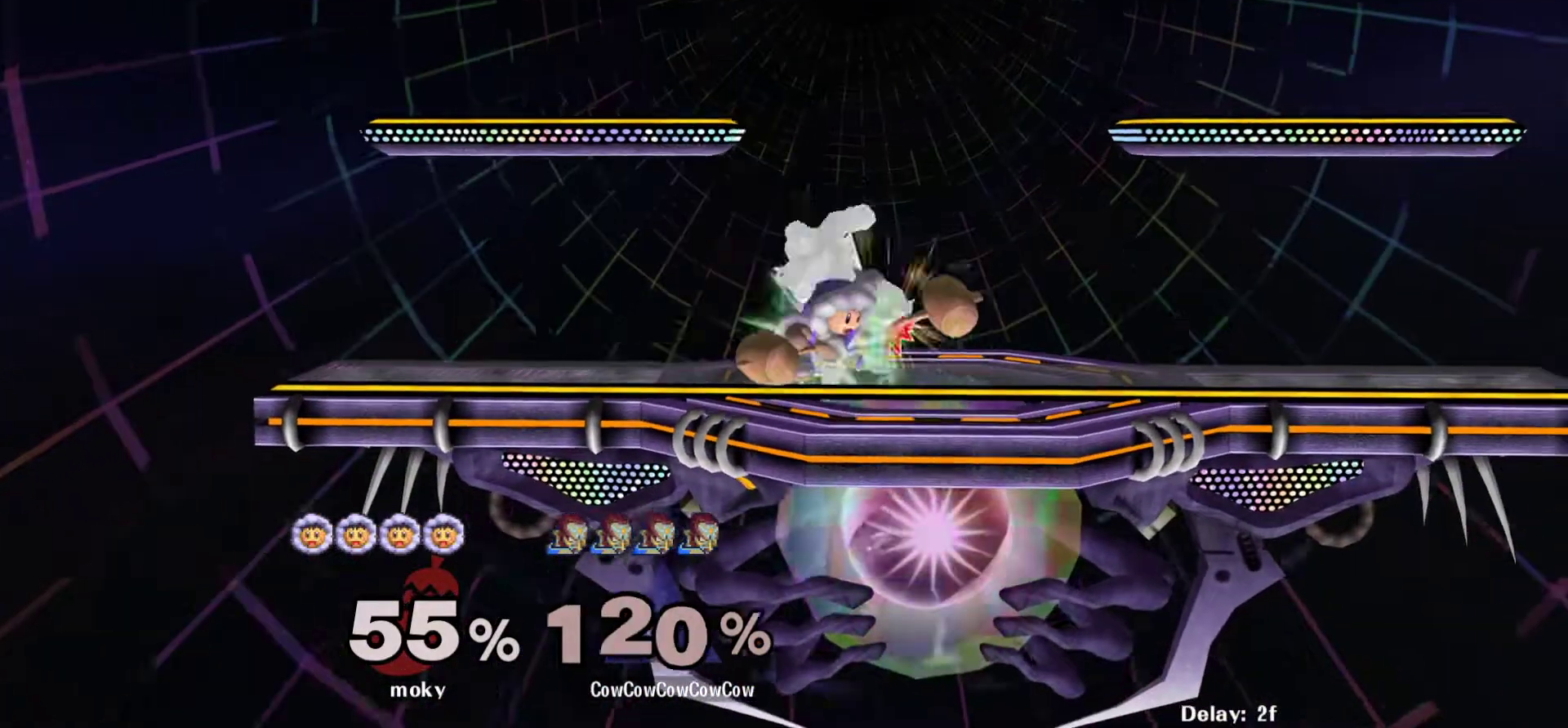
{"buttons": ["A"], "events": [[50, "A", "down"], [100, "A", "up"], [183, "A", "down"], [283, "A", "up"], [333, "A", "down"], [400, "A", "up"], [450, "A", "down"]]}
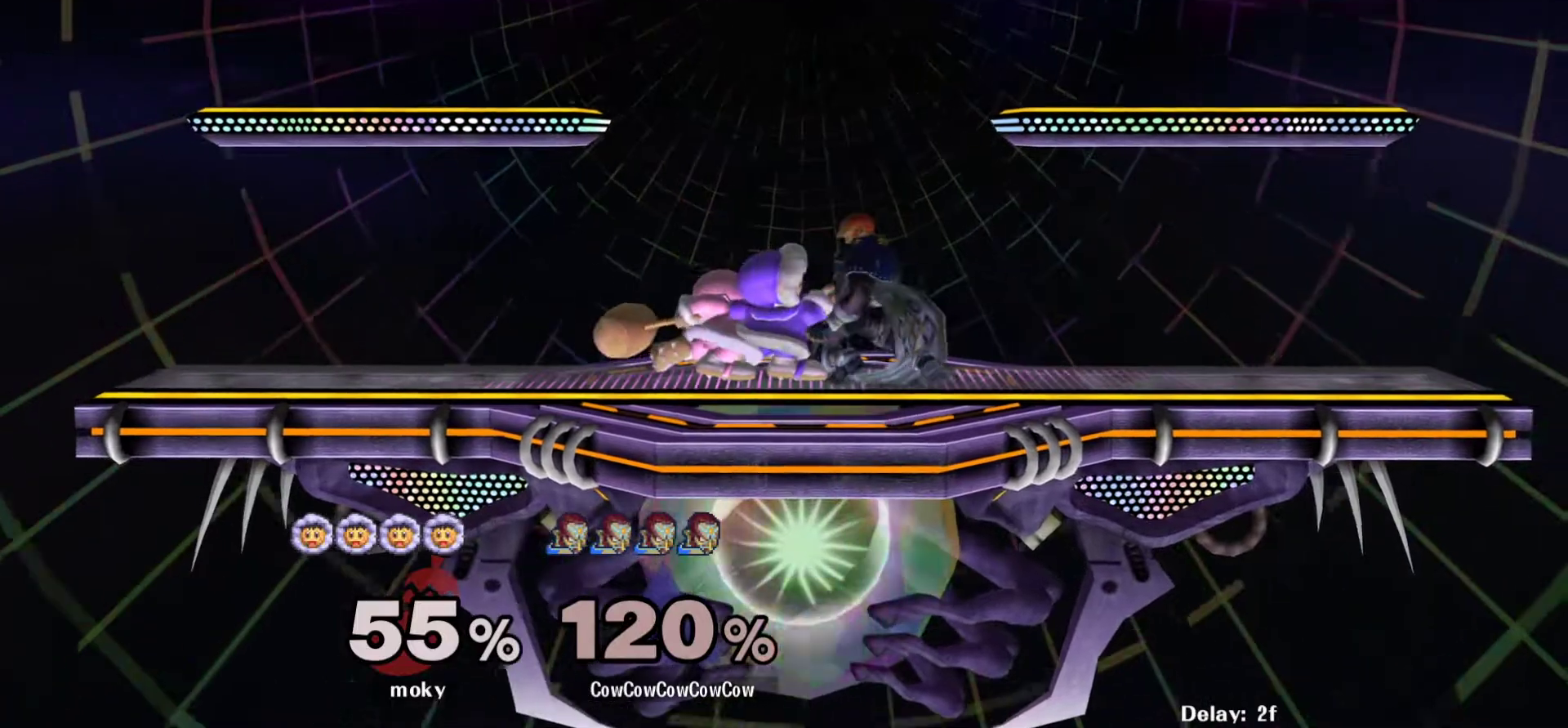
{"buttons": ["B", "DPAD_RIGHT"]}
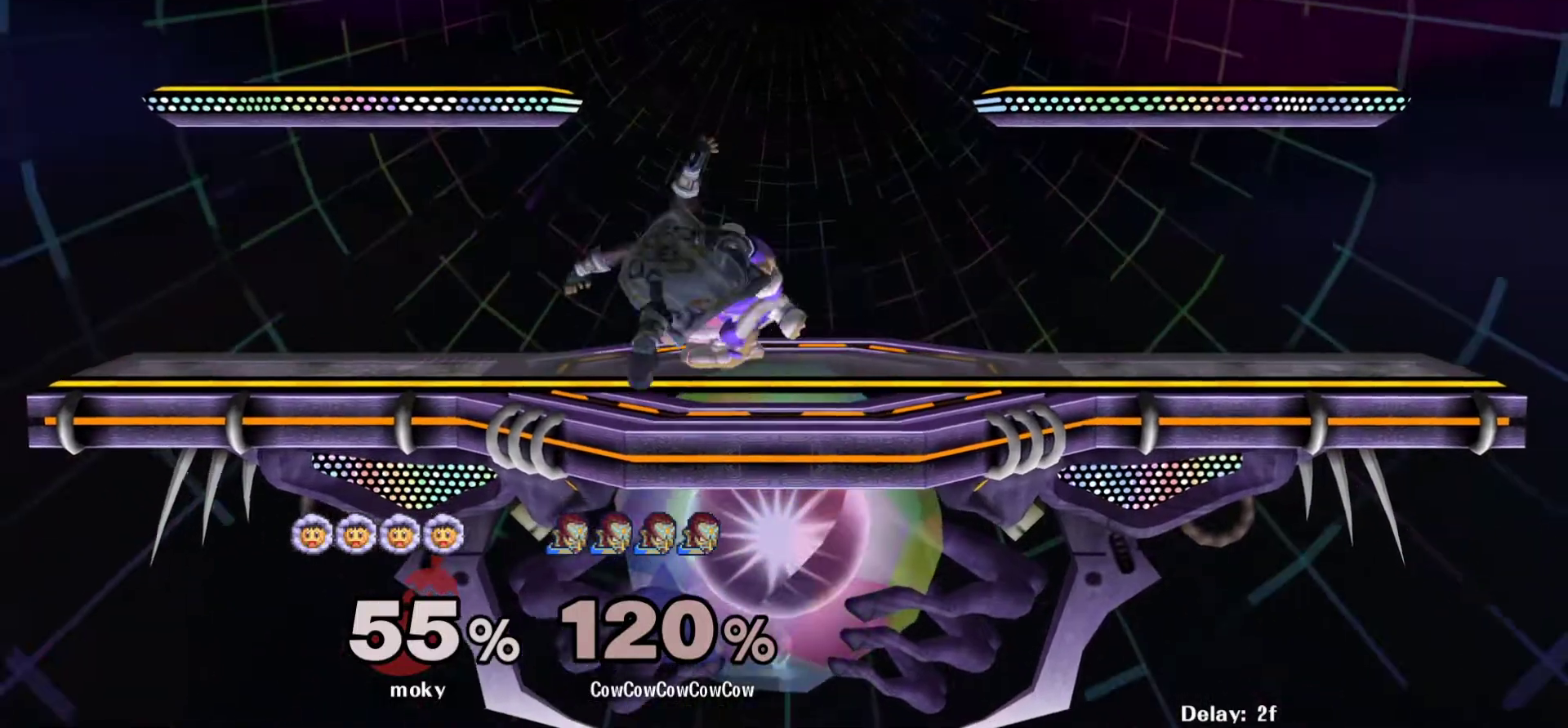
{"buttons": ["B", "X", "Z", "DPAD_UP", "DPAD_LEFT"]}
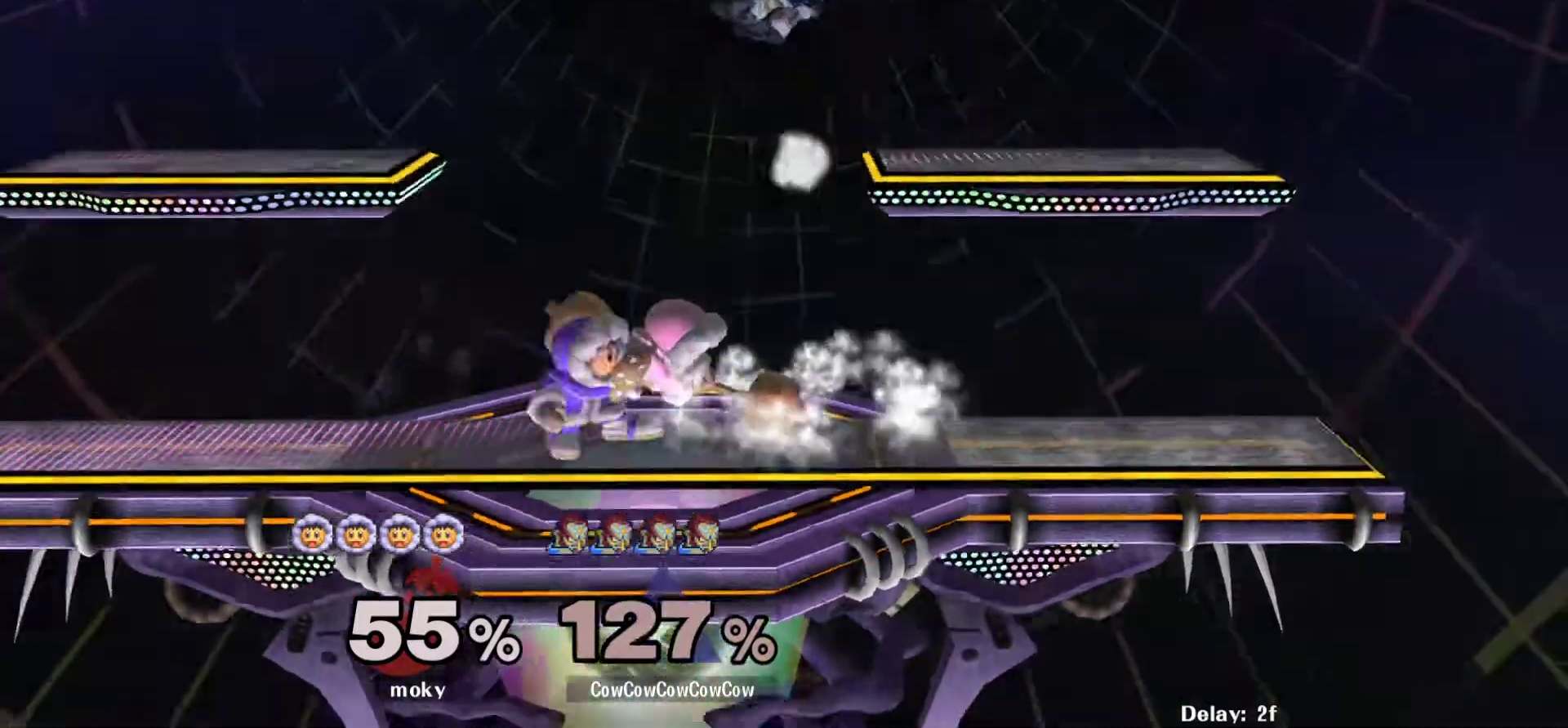
{"buttons": [], "events": [[33, "C_DOWN", "down"], [67, "X", "up"], [100, "Z", "up"], [167, "B", "up"], [200, "C_DOWN", "up"], [200, "DPAD_LEFT", "up"], [250, "DPAD_UP", "up"]]}
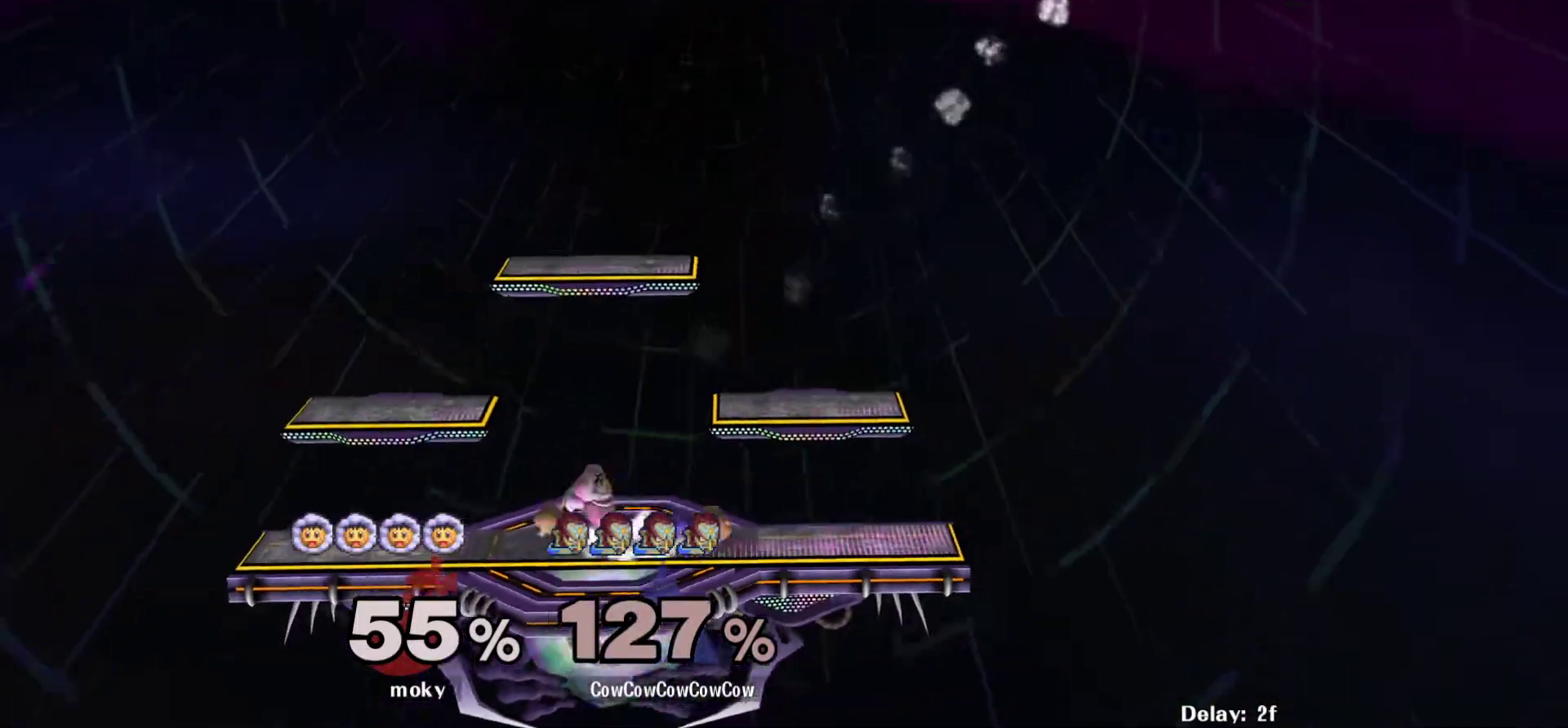
{"buttons": ["DPAD_LEFT"], "events": [[100, "DPAD_LEFT", "down"], [200, "Y", "down"], [267, "Y", "up"]]}
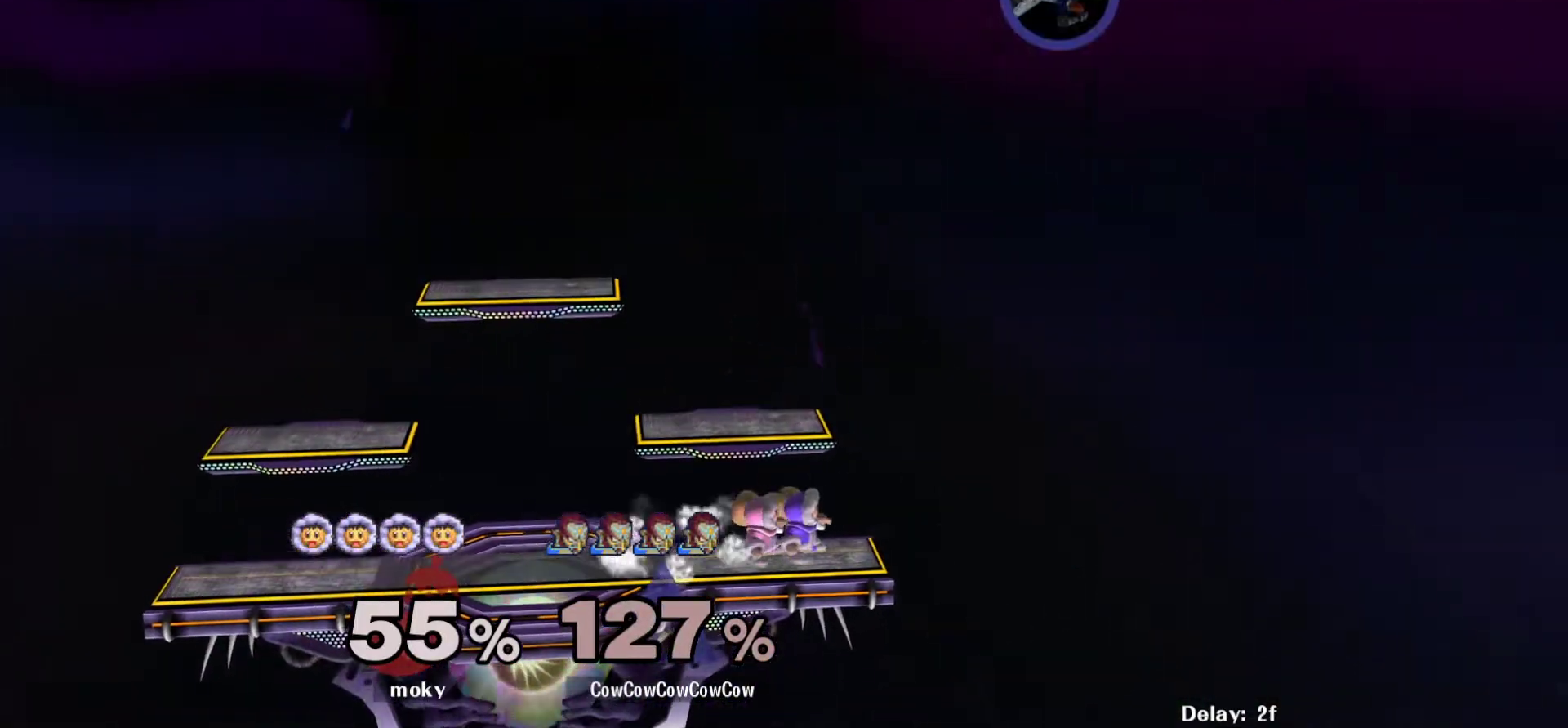
{"buttons": ["DPAD_LEFT"], "events": [[183, "Y", "down"], [200, "C_UP", "down"], [300, "Y", "up"], [333, "C_UP", "up"]]}
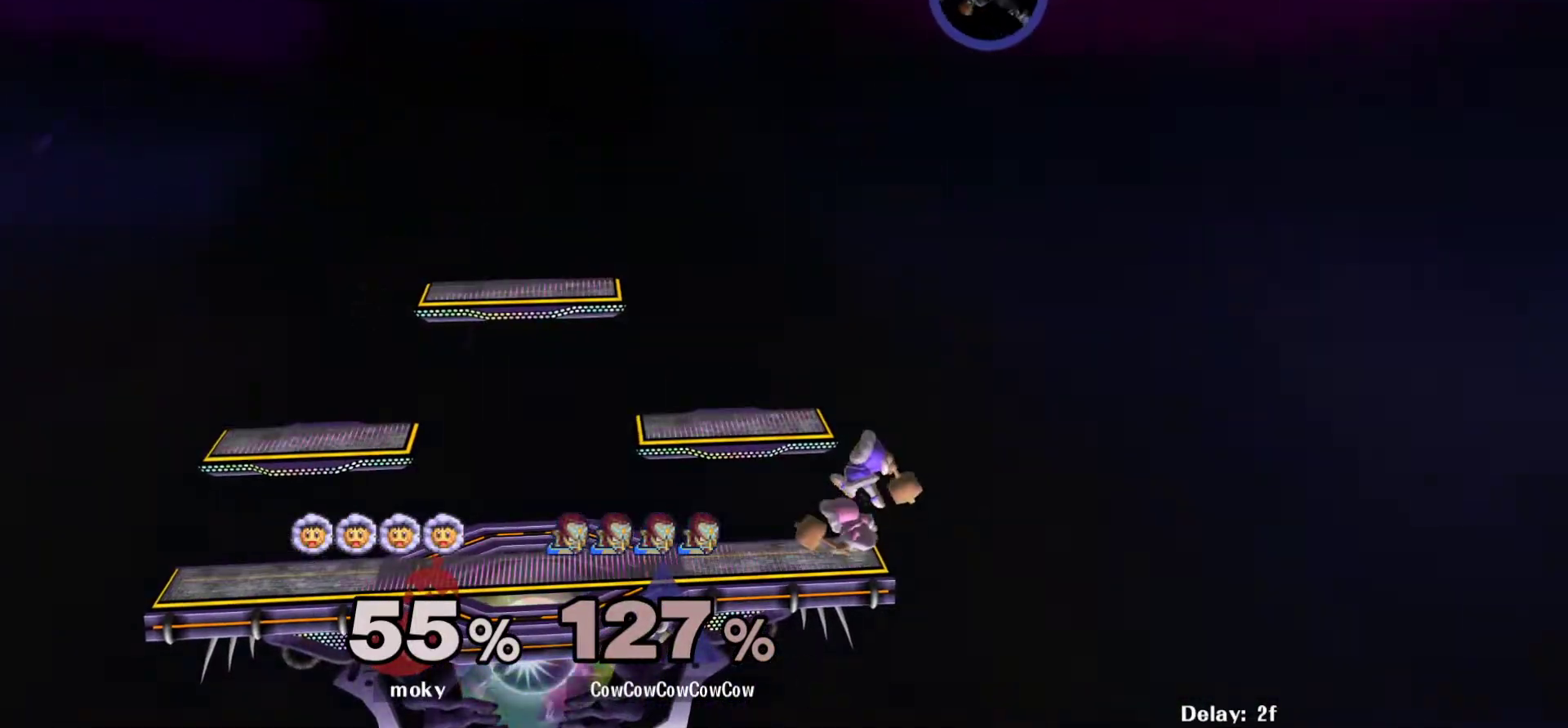
{"buttons": ["B", "DPAD_DOWN", "DPAD_LEFT"], "events": [[267, "DPAD_DOWN", "down"], [317, "B", "down"]]}
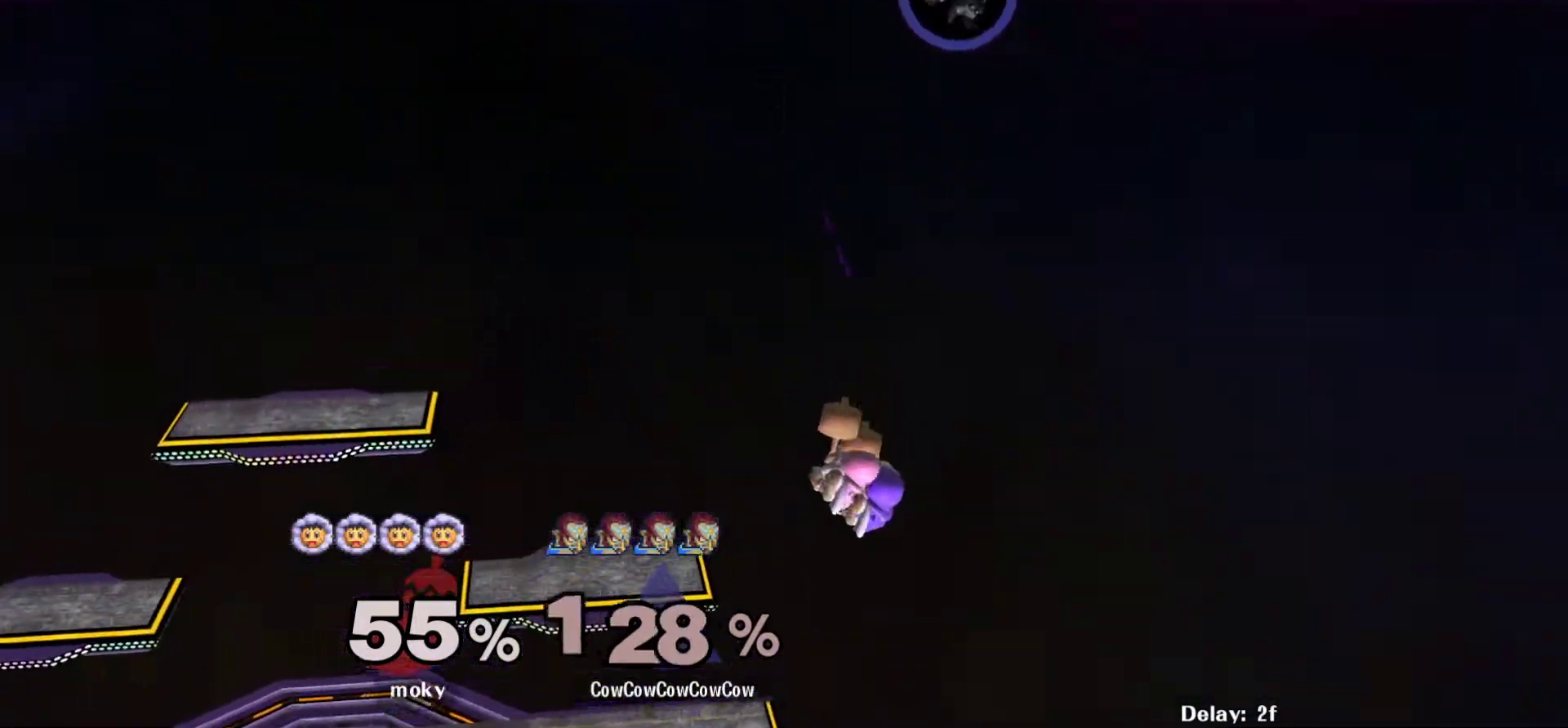
{"buttons": ["DPAD_LEFT"], "events": [[33, "DPAD_UP", "down"], [100, "B", "up"], [117, "DPAD_DOWN", "up"], [183, "DPAD_LEFT", "up"], [267, "DPAD_UP", "up"], [333, "DPAD_LEFT", "down"]]}
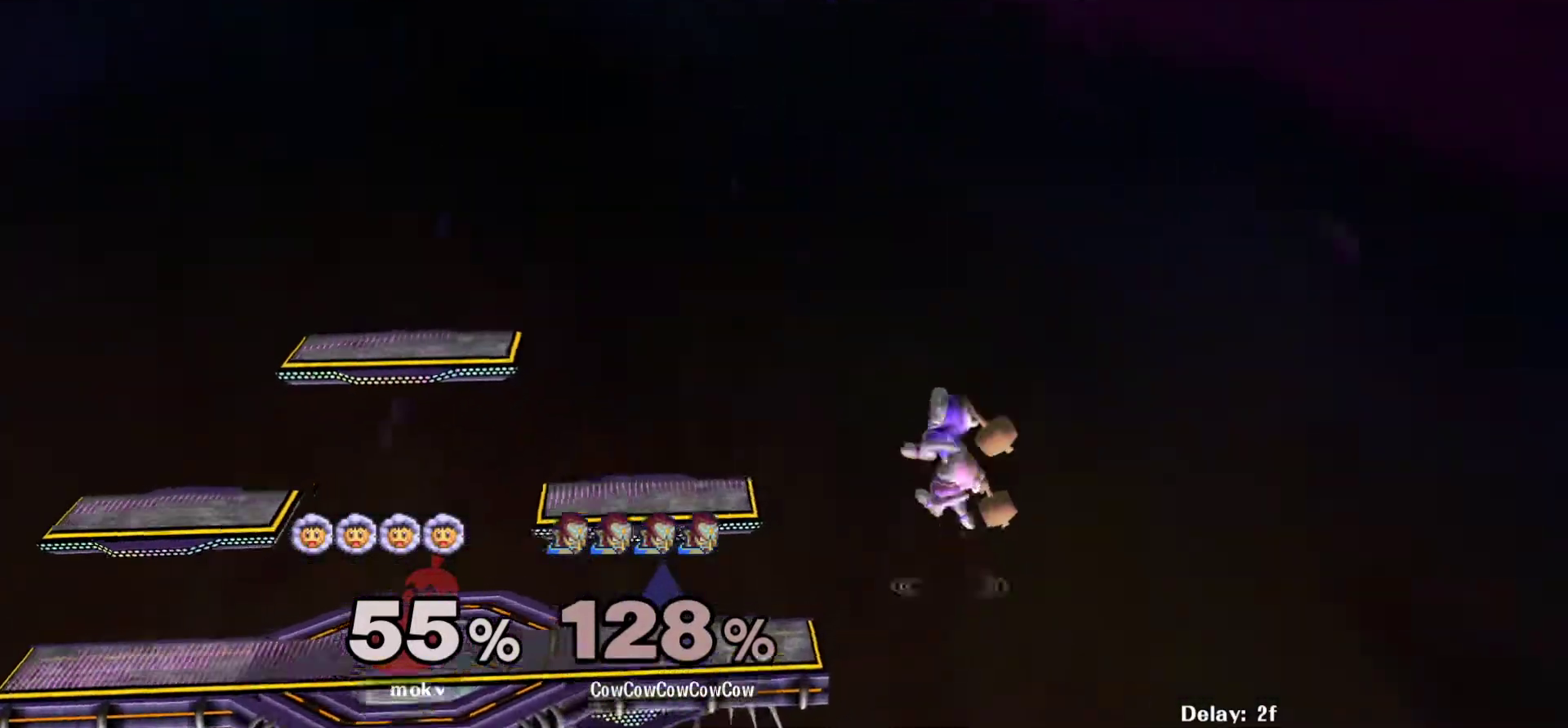
{"buttons": ["DPAD_LEFT"], "events": [[333, "Y", "down"], [450, "Y", "up"]]}
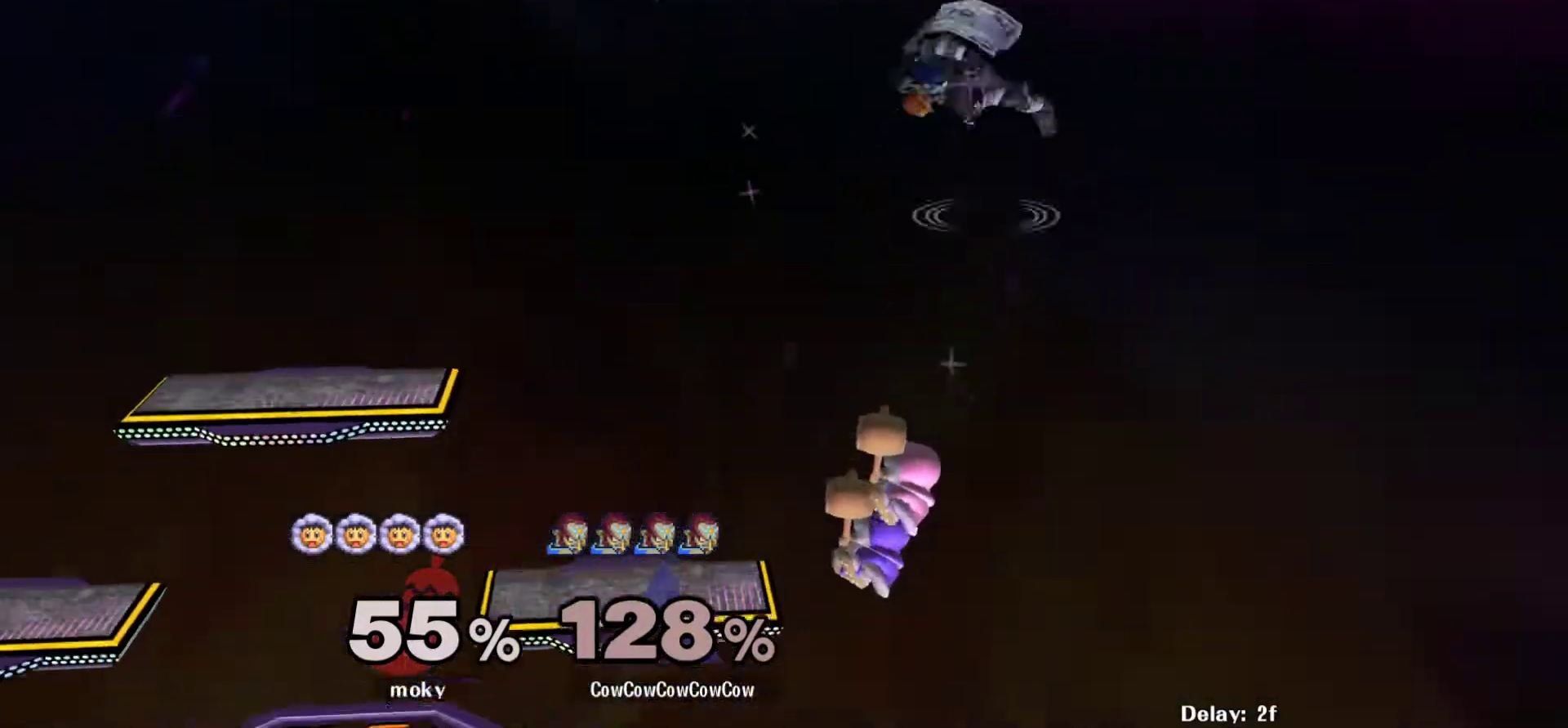
{"buttons": ["DPAD_LEFT"], "events": [[100, "DPAD_LEFT", "up"], [150, "DPAD_RIGHT", "down"], [233, "DPAD_DOWN", "down"], [333, "DPAD_LEFT", "down"], [350, "DPAD_RIGHT", "up"], [383, "DPAD_DOWN", "up"]]}
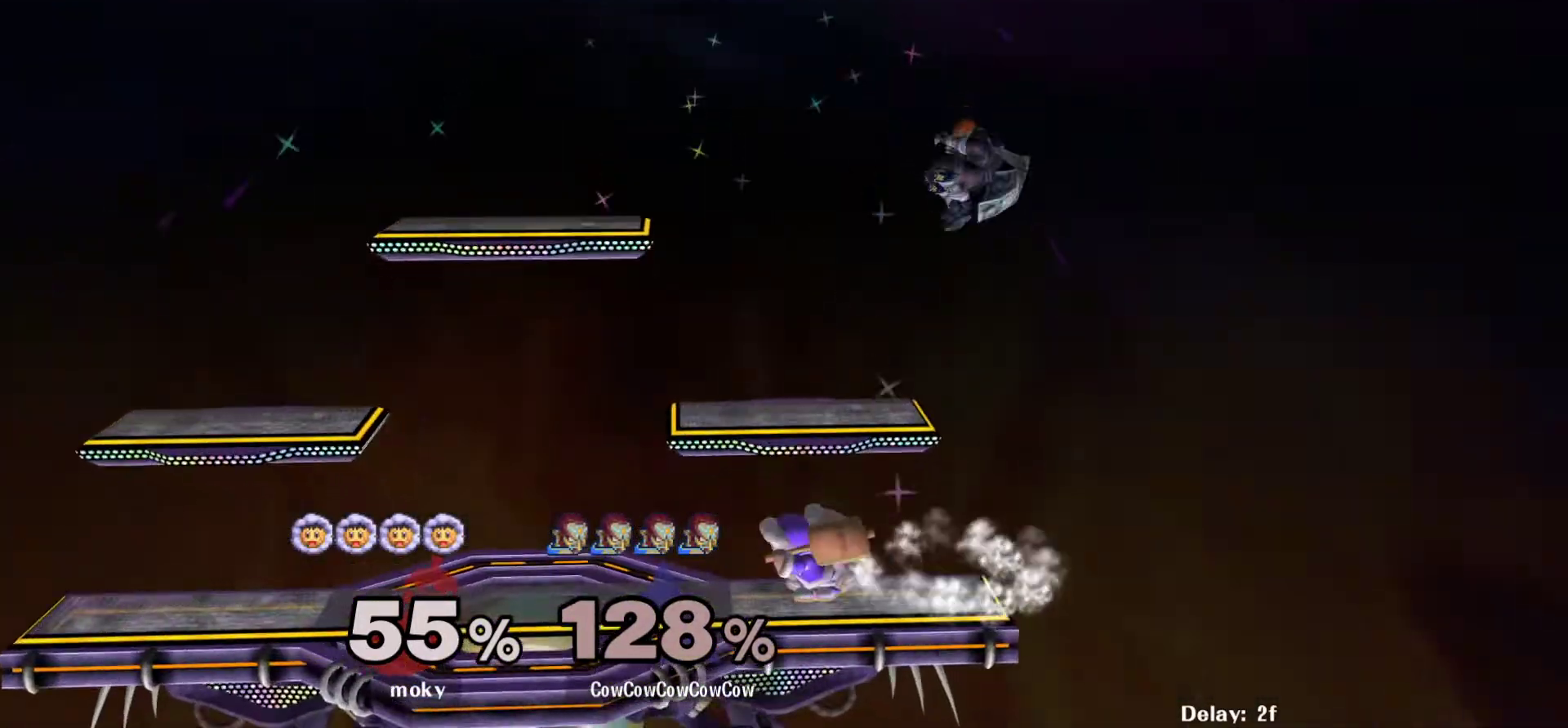
{"buttons": [], "events": [[17, "C_LEFT", "down"], [233, "Z", "down"], [267, "DPAD_DOWN", "down"], [300, "C_LEFT", "up"], [317, "Z", "up"], [383, "Z", "down"], [400, "DPAD_DOWN", "up"], [417, "DPAD_LEFT", "up"], [433, "Z", "up"]]}
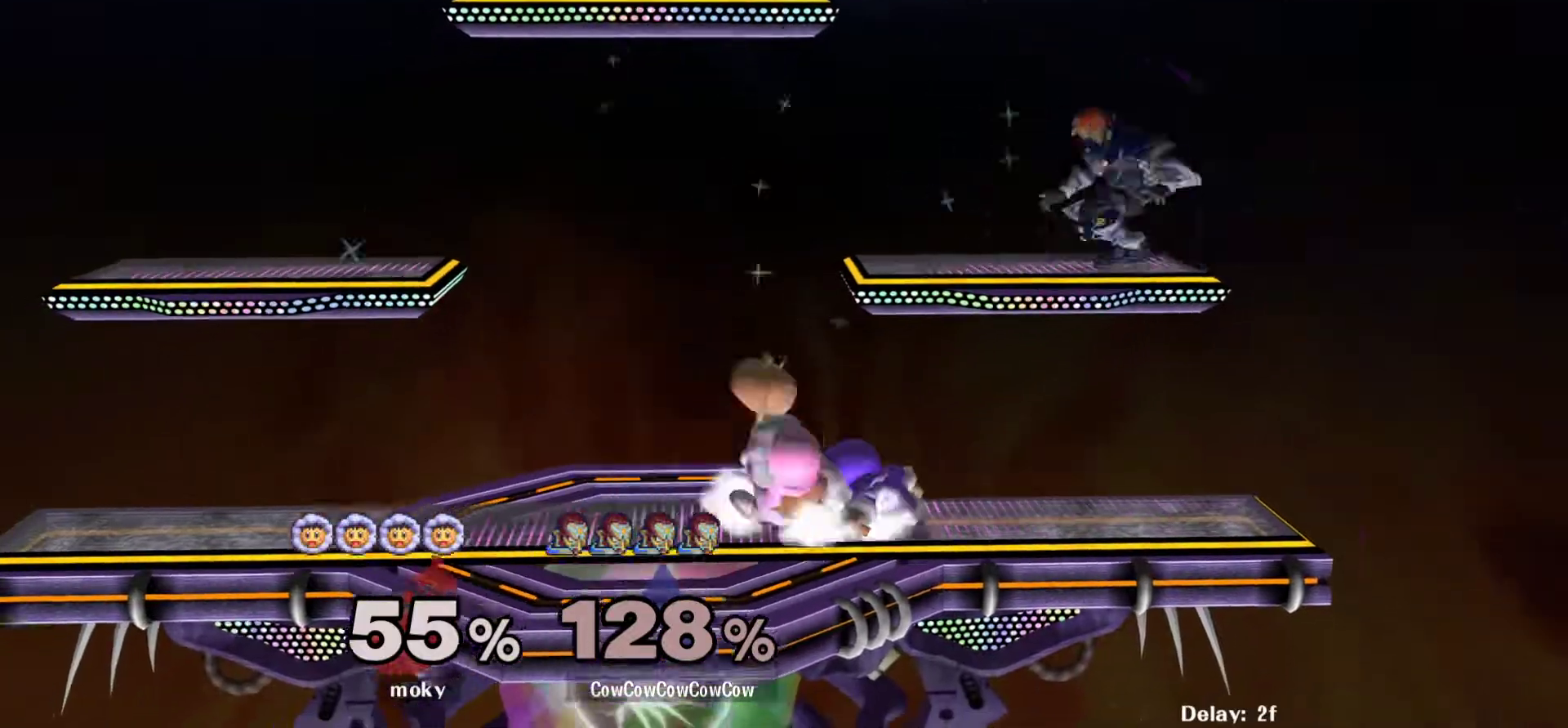
{"buttons": ["DPAD_LEFT"], "events": [[133, "DPAD_LEFT", "down"], [167, "Y", "down"], [250, "Y", "up"]]}
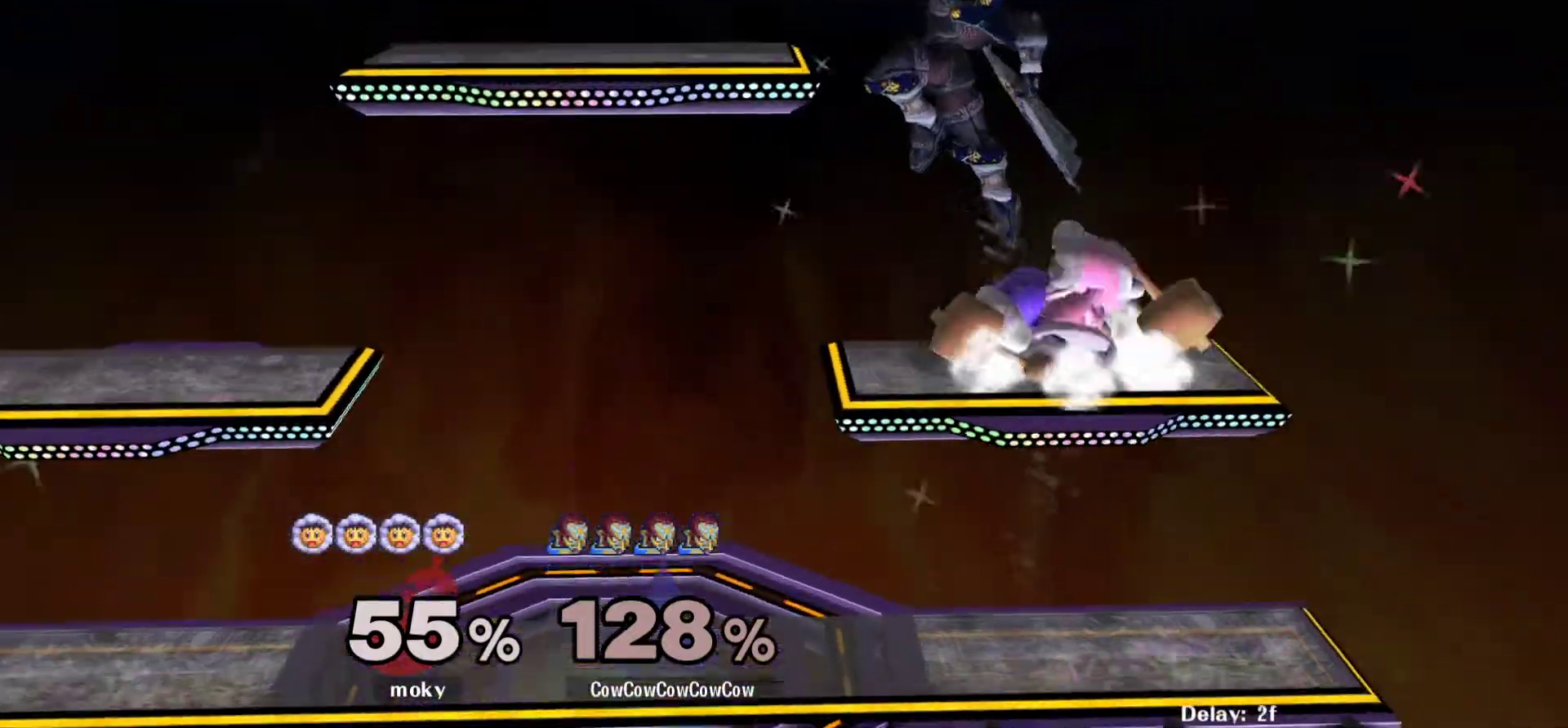
{"buttons": ["DPAD_LEFT"], "events": [[83, "DPAD_DOWN", "down"], [200, "DPAD_DOWN", "up"], [267, "DPAD_LEFT", "up"], [467, "DPAD_LEFT", "down"]]}
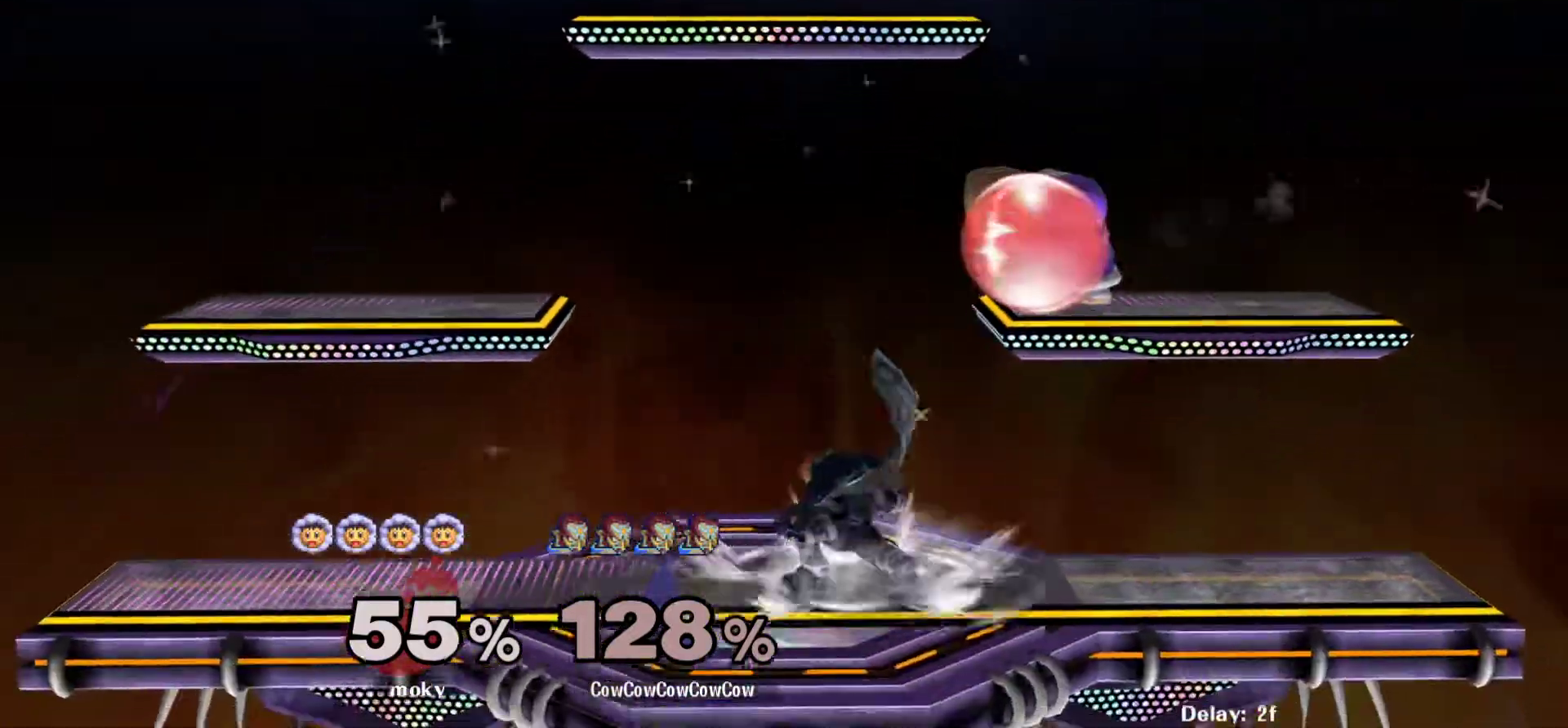
{"buttons": ["DPAD_RIGHT", "C_RIGHT"], "events": [[67, "Y", "down"], [100, "DPAD_LEFT", "up"], [200, "DPAD_RIGHT", "down"], [333, "C_RIGHT", "down"], [450, "Y", "up"]]}
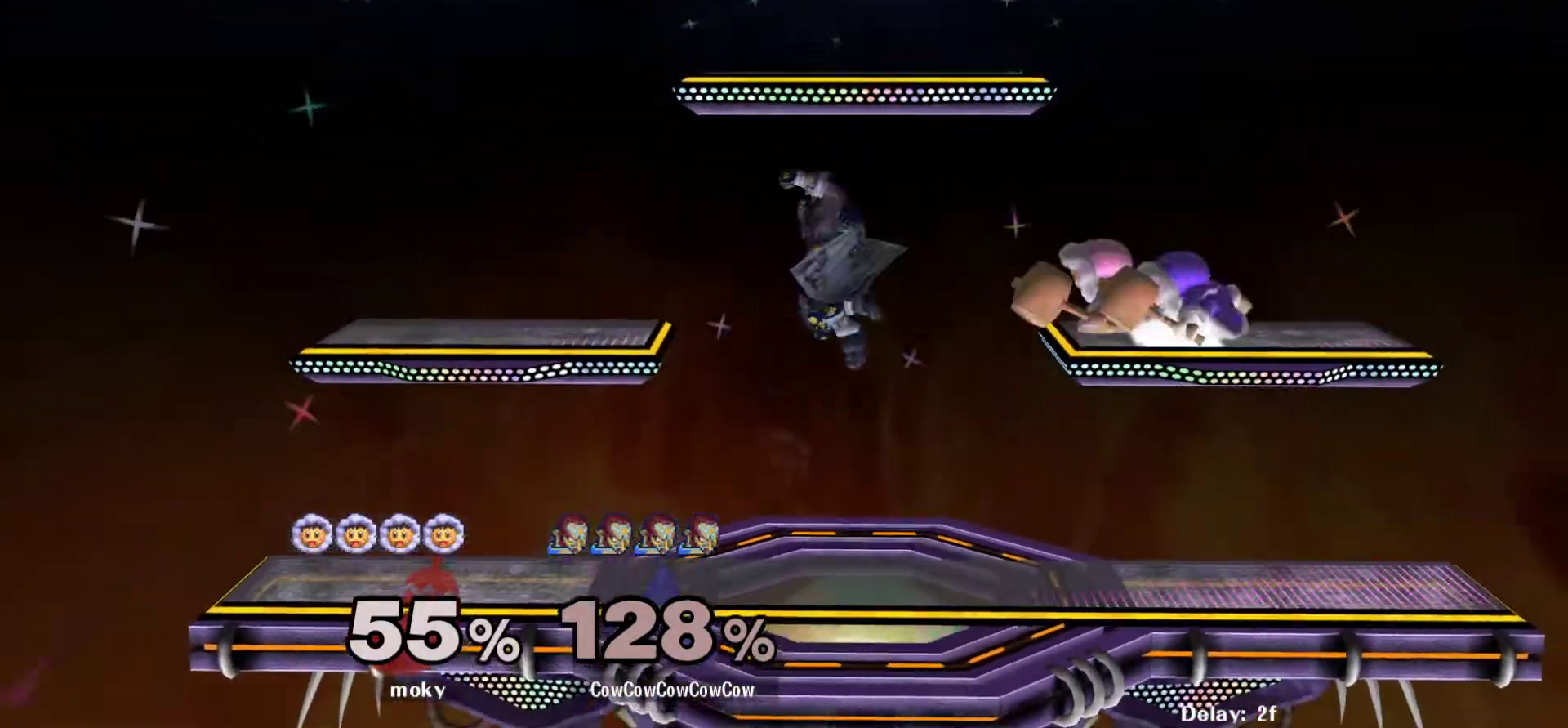
{"buttons": ["DPAD_RIGHT"], "events": [[50, "C_RIGHT", "up"], [183, "DPAD_DOWN", "down"], [317, "DPAD_DOWN", "up"], [433, "Y", "down"], [483, "Y", "up"]]}
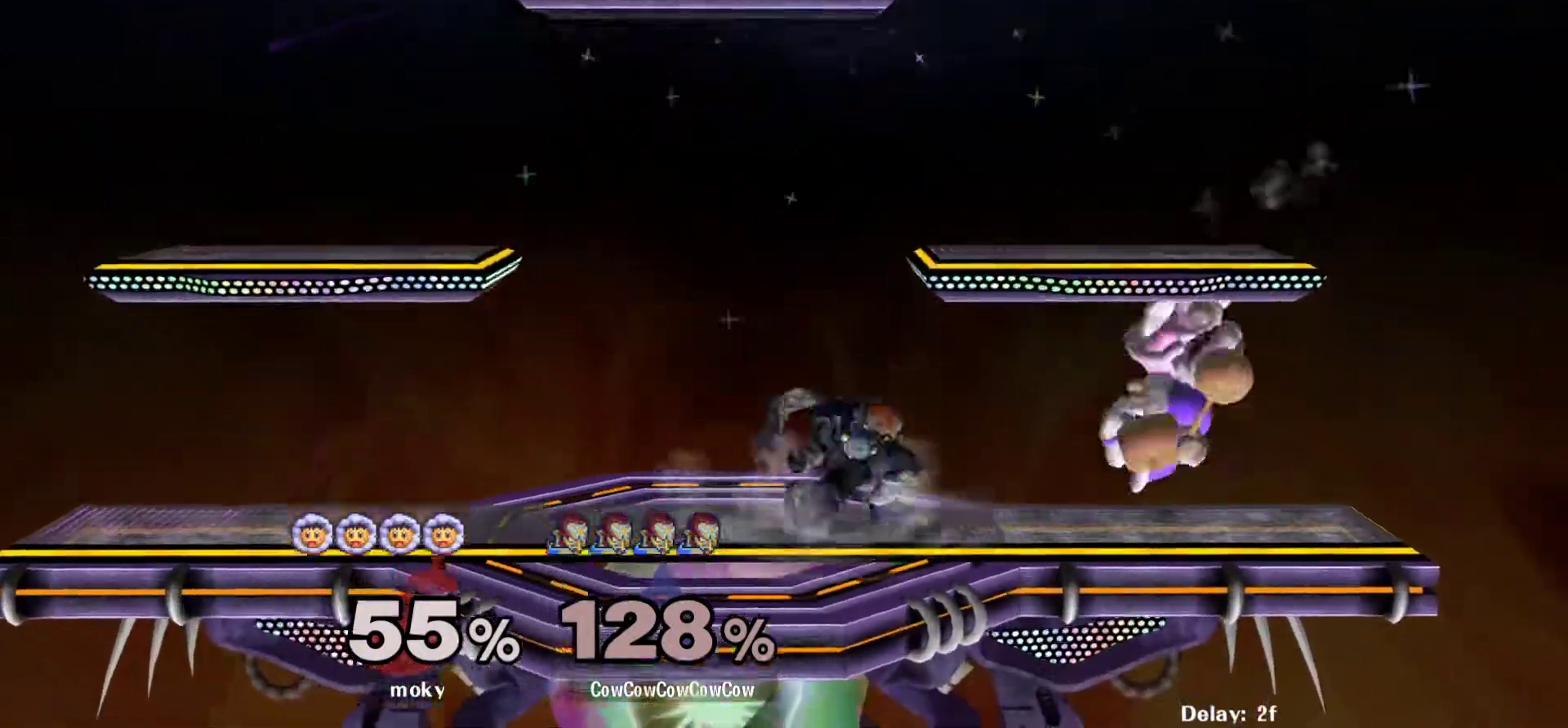
{"buttons": ["DPAD_LEFT"], "events": [[50, "C_UP", "down"], [100, "DPAD_LEFT", "down"], [100, "DPAD_RIGHT", "up"], [133, "C_UP", "up"], [367, "DPAD_DOWN", "down"], [467, "DPAD_DOWN", "up"]]}
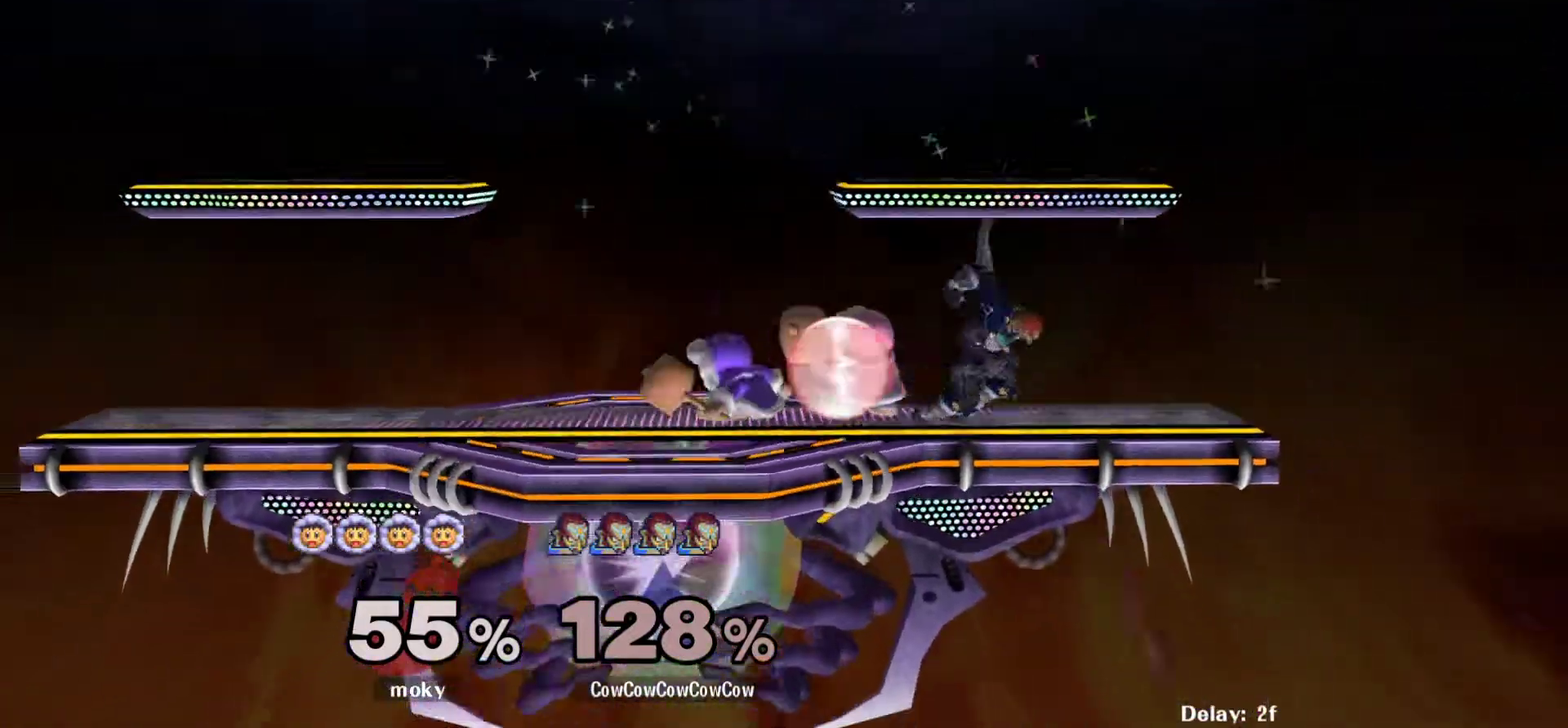
{"buttons": ["DPAD_LEFT"], "events": [[83, "DPAD_LEFT", "up"], [100, "A", "down"], [167, "A", "up"], [483, "DPAD_LEFT", "down"]]}
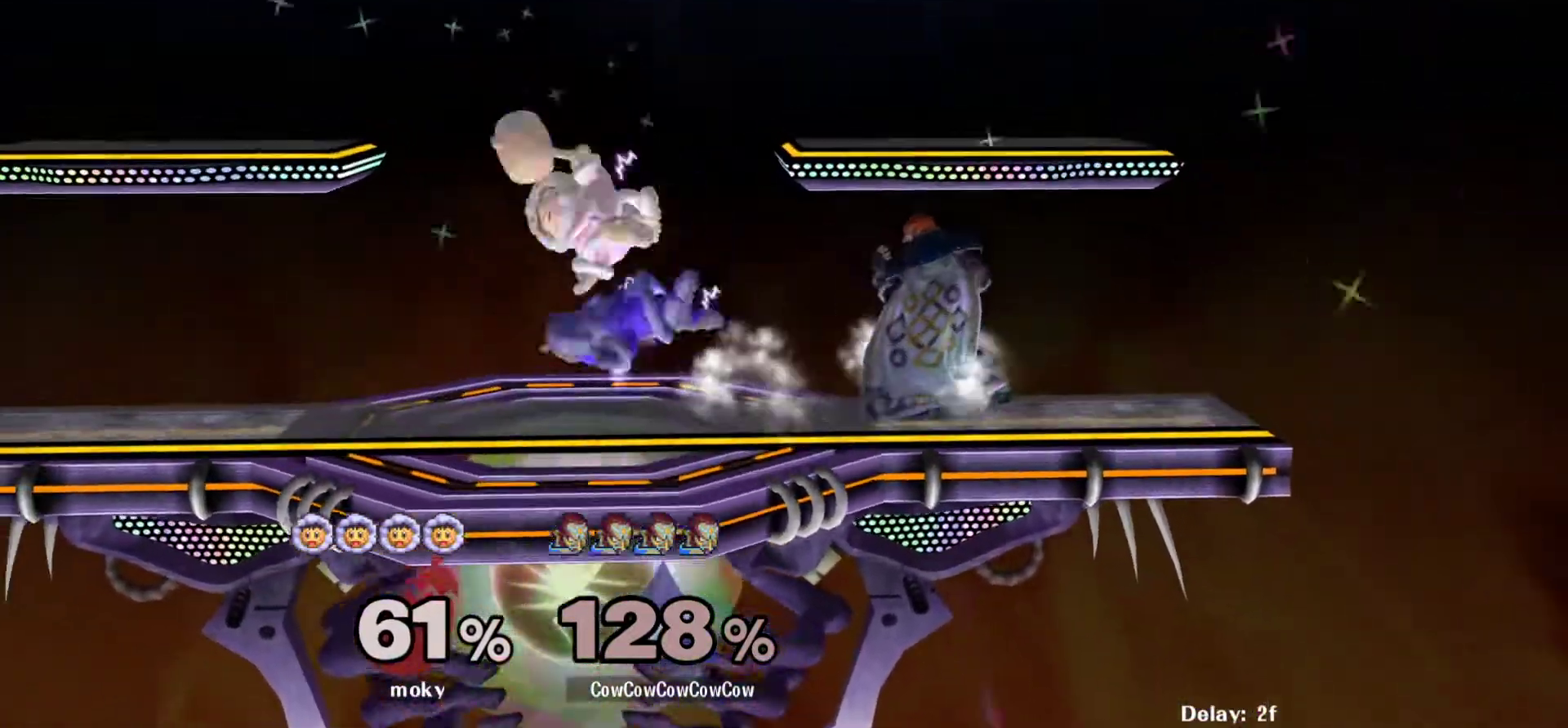
{"buttons": ["DPAD_DOWN", "DPAD_LEFT"], "events": [[83, "Y", "down"], [150, "Y", "up"], [450, "DPAD_DOWN", "down"]]}
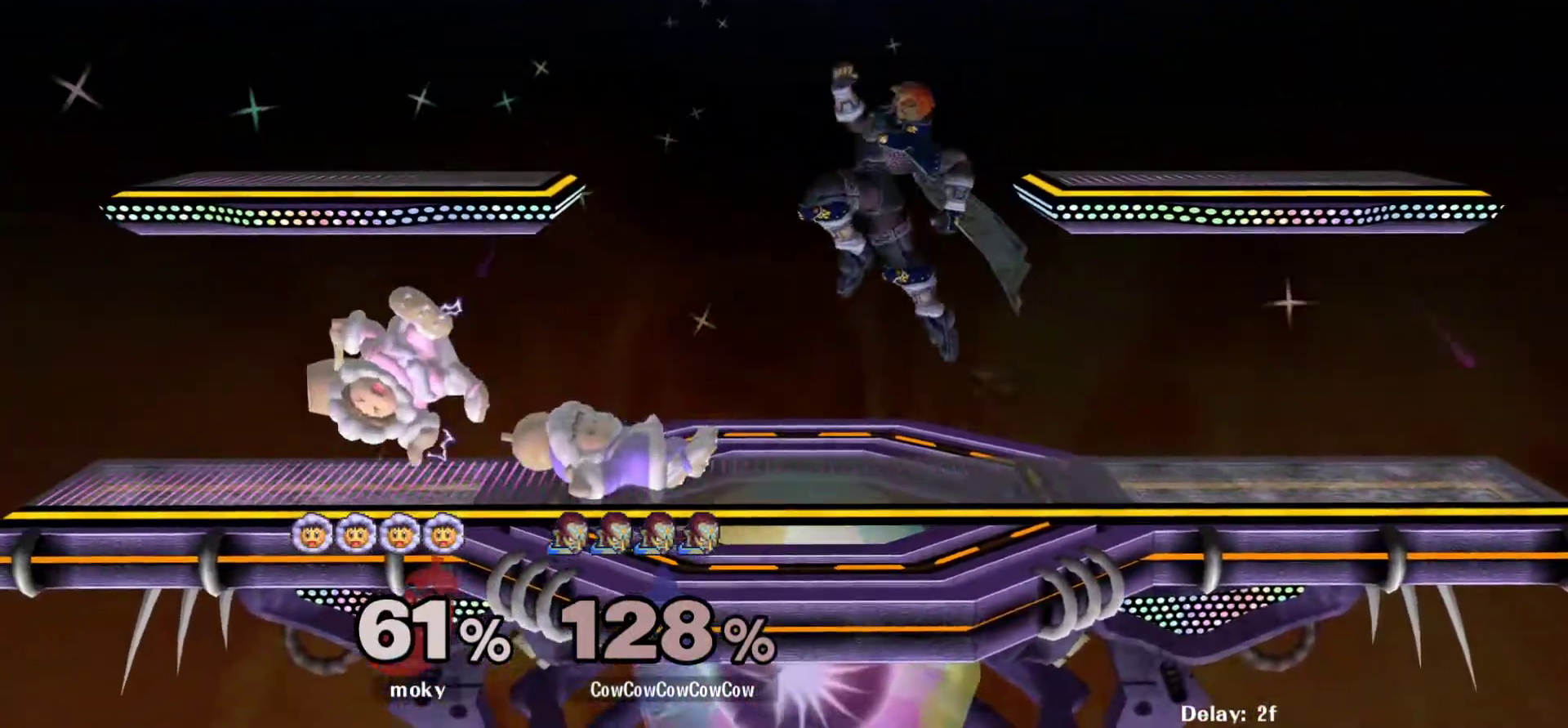
{"buttons": [], "events": [[33, "DPAD_LEFT", "up"], [67, "DPAD_DOWN", "up"], [100, "Y", "down"], [200, "Y", "up"], [317, "DPAD_RIGHT", "down"], [367, "DPAD_RIGHT", "up"]]}
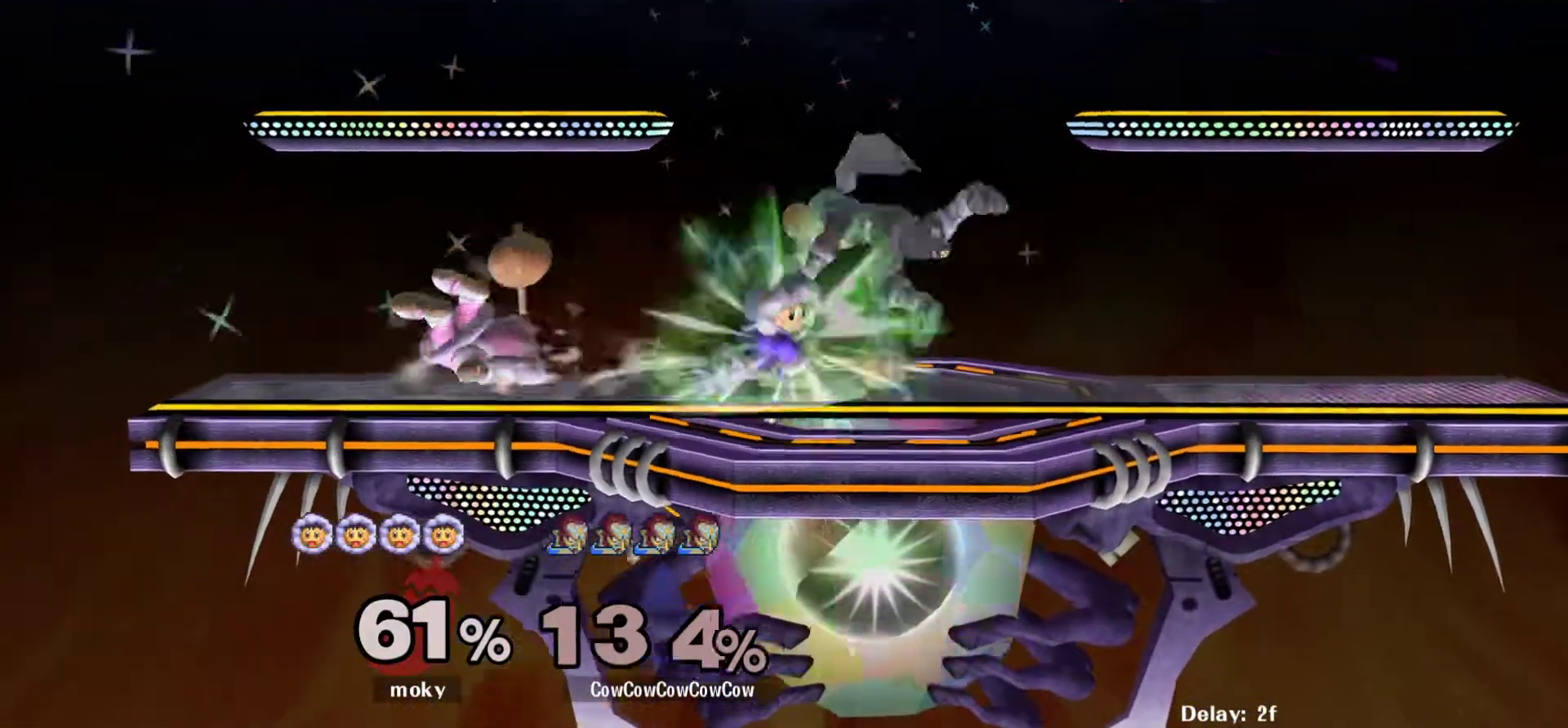
{"buttons": [], "events": [[233, "DPAD_LEFT", "down"], [250, "L1", "down"], [350, "DPAD_LEFT", "up"], [383, "L1", "up"]]}
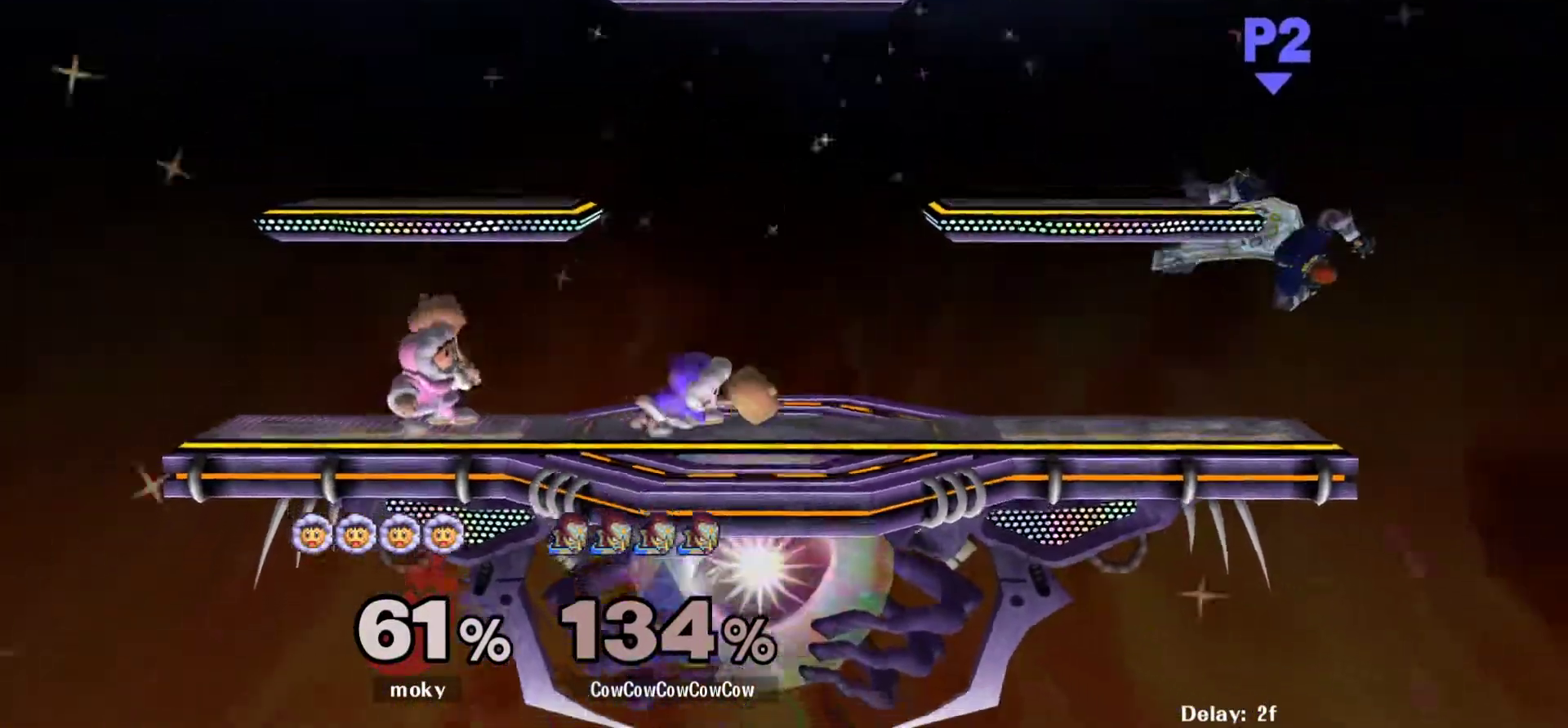
{"buttons": [], "events": [[83, "DPAD_LEFT", "down"], [400, "DPAD_LEFT", "up"]]}
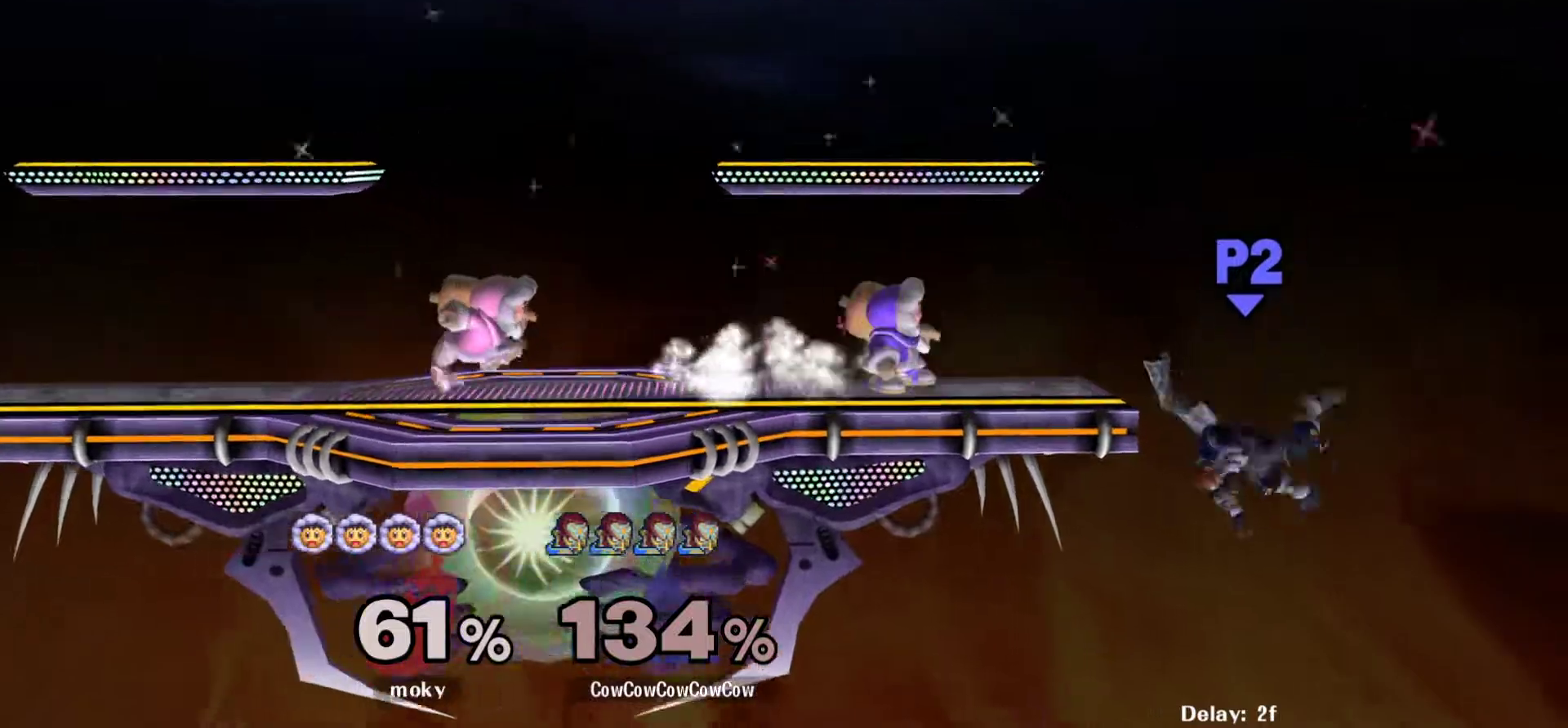
{"buttons": [], "events": [[167, "Y", "down"], [233, "DPAD_LEFT", "down"], [317, "Y", "up"], [467, "DPAD_LEFT", "up"]]}
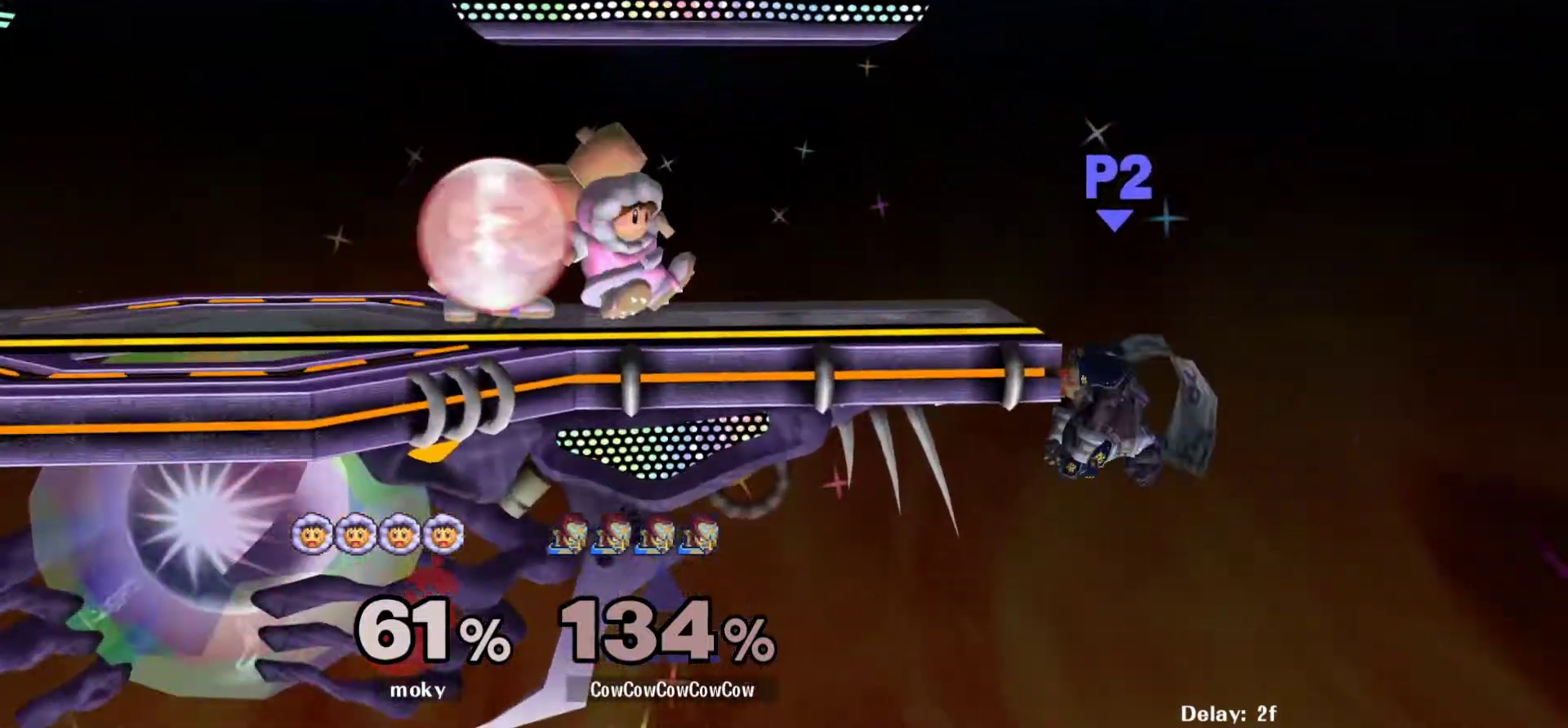
{"buttons": ["DPAD_LEFT"], "events": [[150, "DPAD_RIGHT", "down"], [183, "DPAD_LEFT", "down"], [200, "Y", "down"], [233, "DPAD_RIGHT", "up"], [367, "Y", "up"]]}
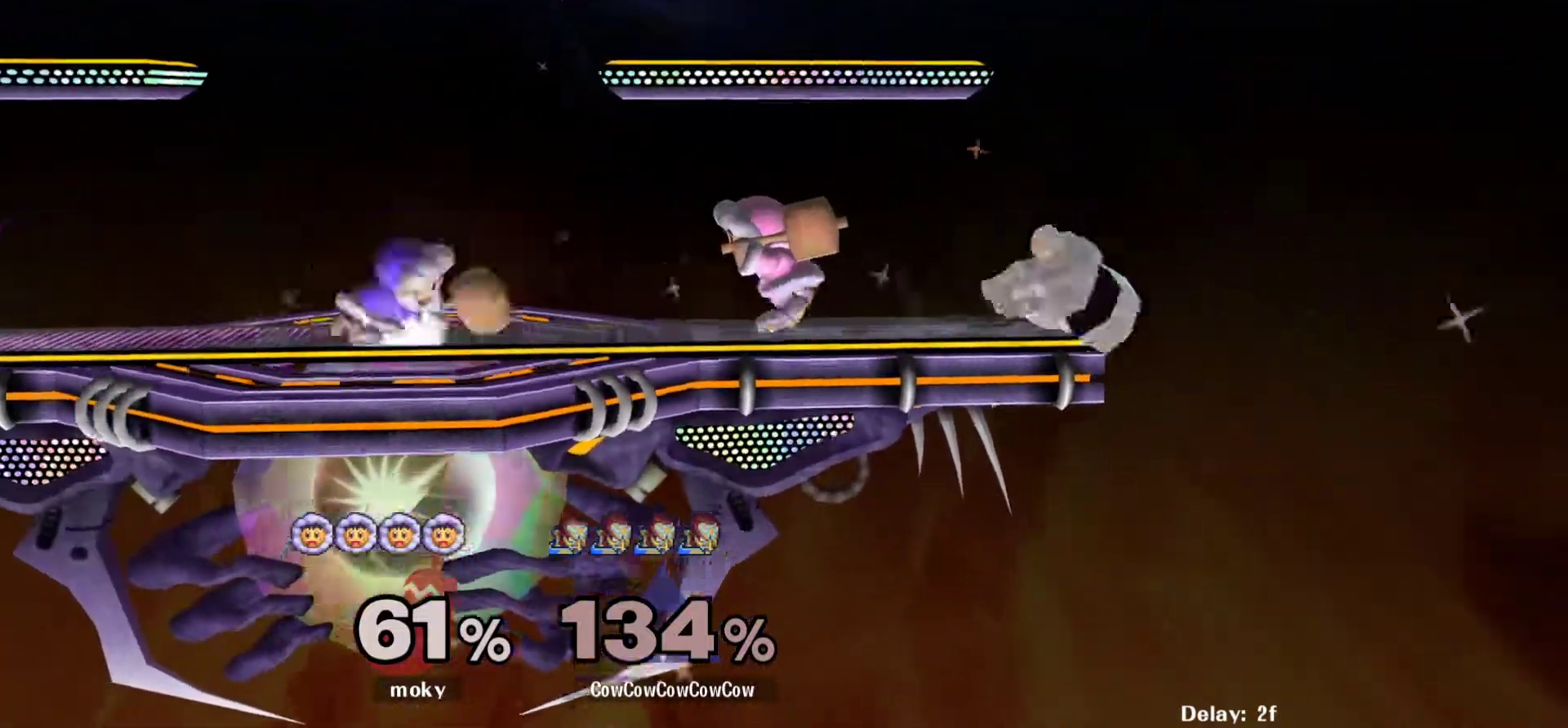
{"buttons": ["DPAD_LEFT"], "events": [[200, "Y", "down"], [267, "Y", "up"]]}
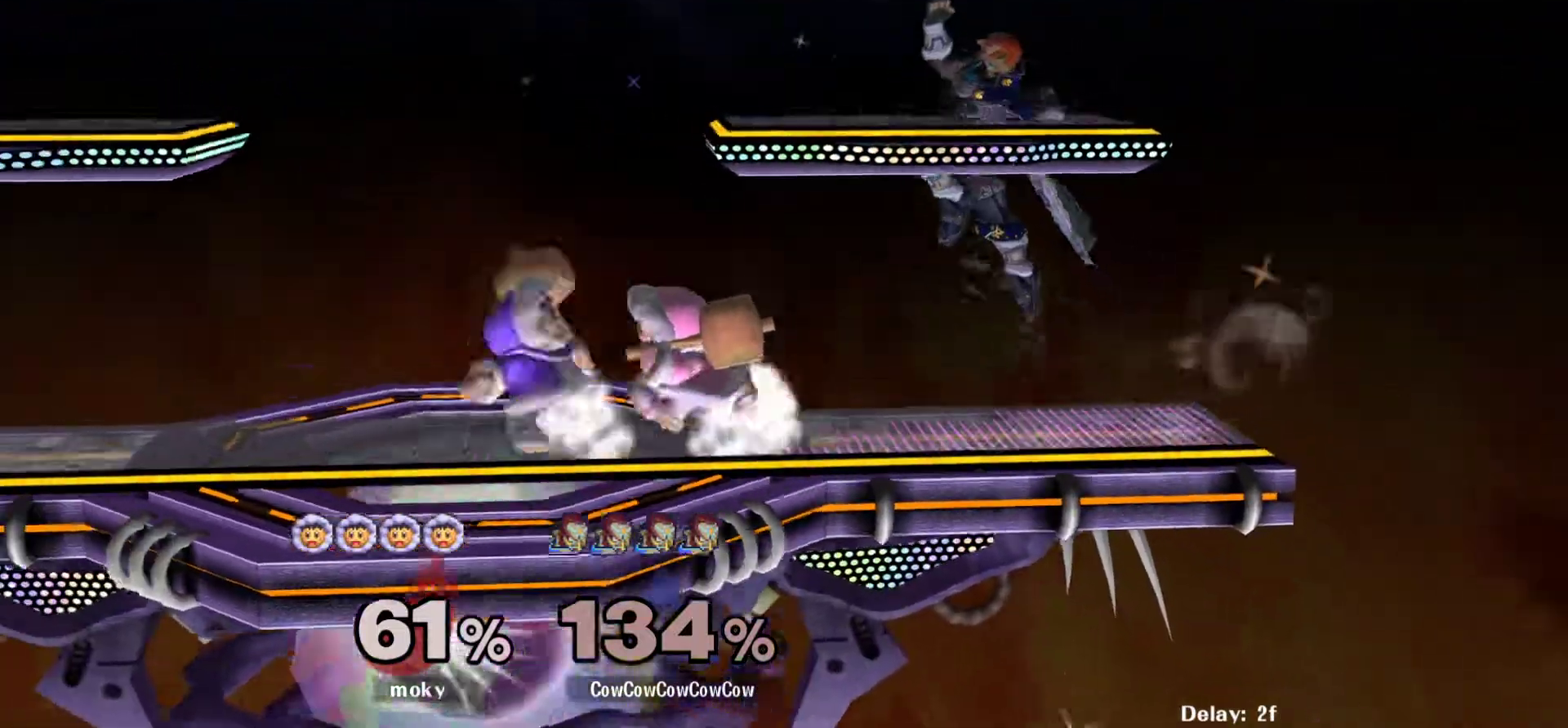
{"buttons": ["DPAD_RIGHT"], "events": [[83, "DPAD_DOWN", "down"], [150, "DPAD_DOWN", "up"], [200, "Y", "down"], [217, "Y", "up"], [267, "DPAD_LEFT", "up"], [333, "DPAD_RIGHT", "down"]]}
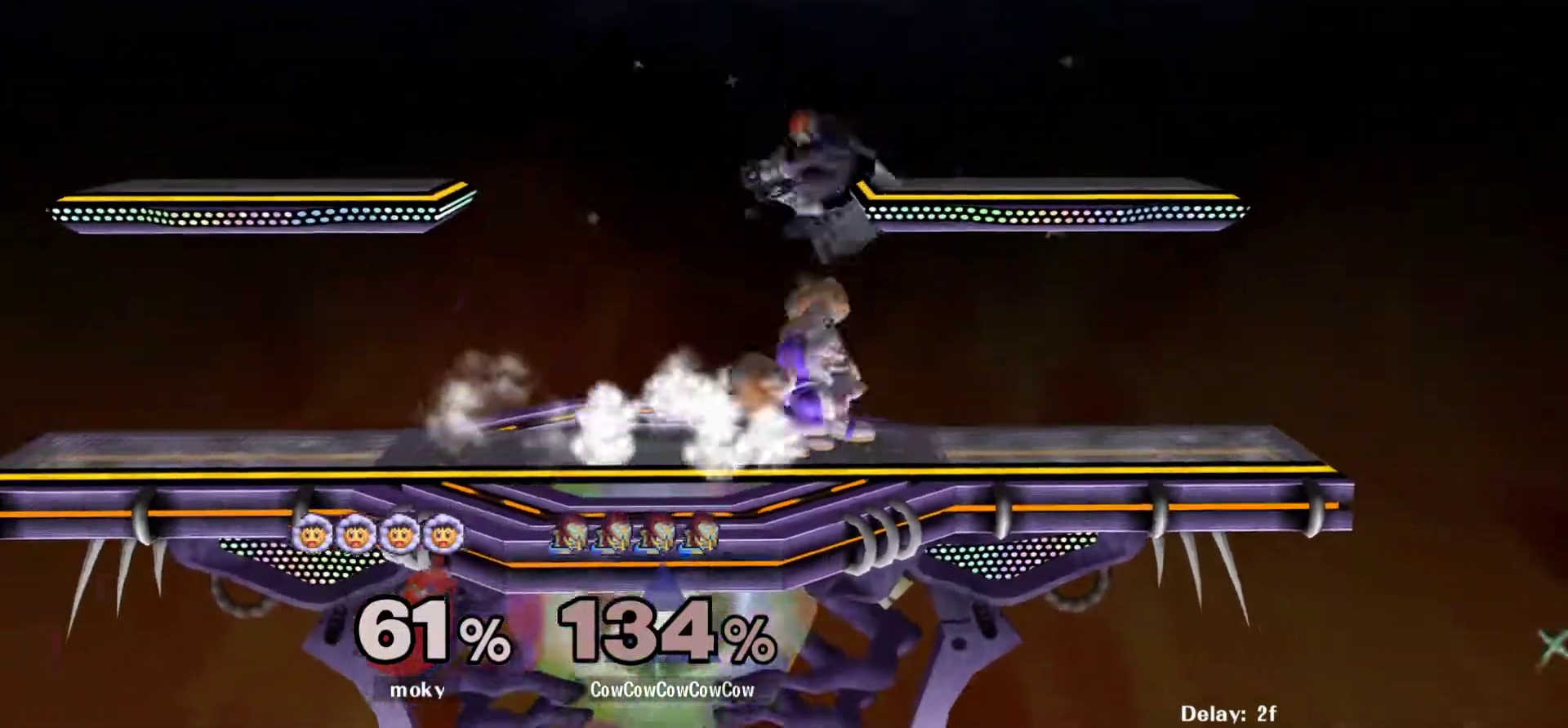
{"buttons": ["A"], "events": [[217, "DPAD_RIGHT", "up"], [317, "DPAD_RIGHT", "down"], [417, "DPAD_RIGHT", "up"], [450, "A", "down"]]}
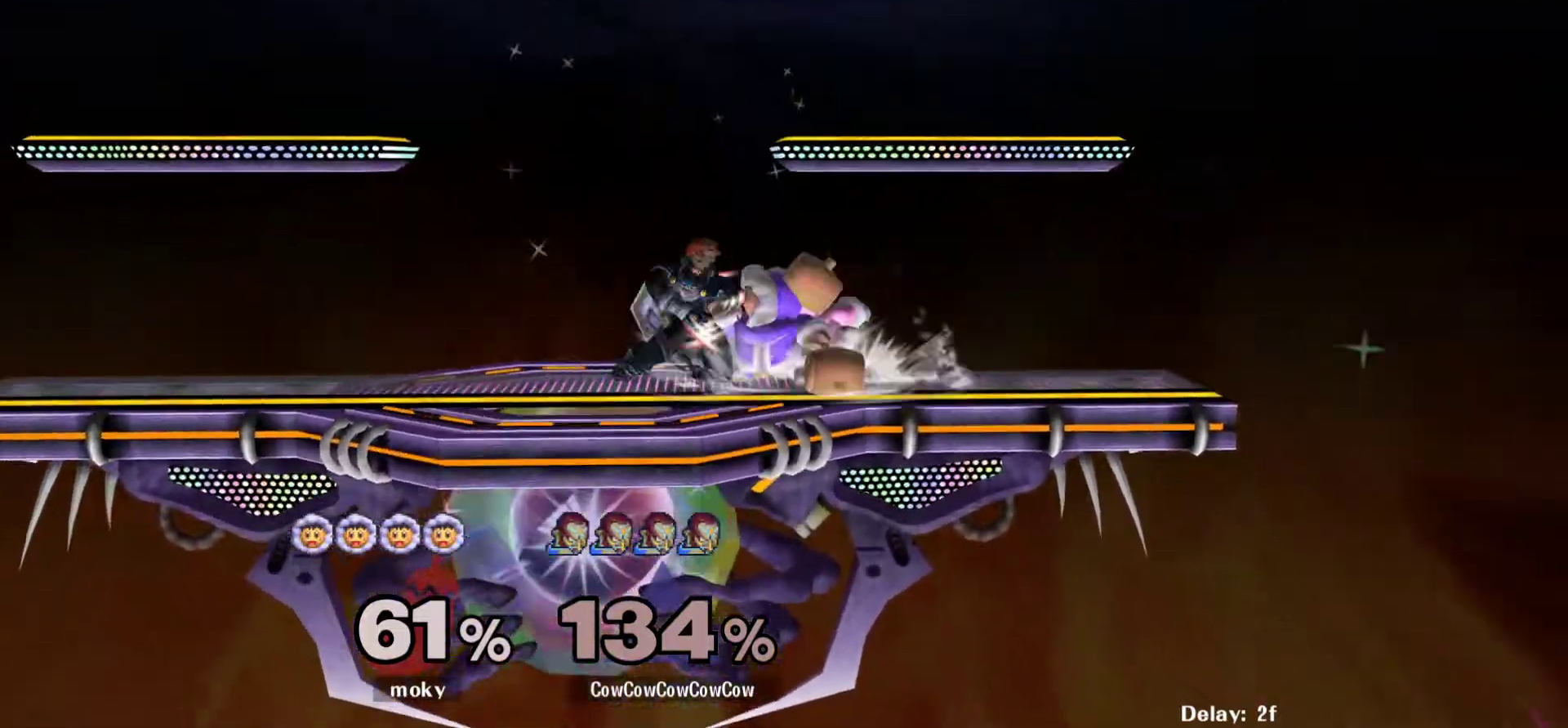
{"buttons": ["X", "Z", "DPAD_UP", "DPAD_RIGHT"]}